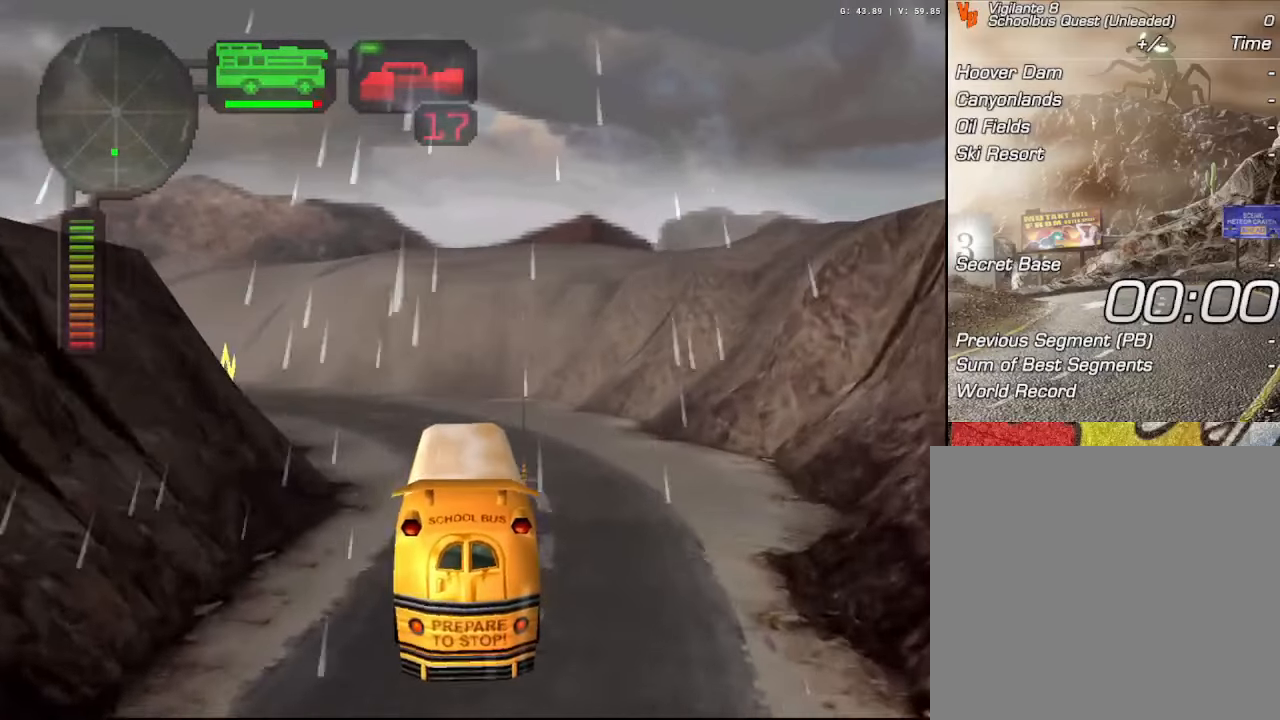
Gameplay with a controller (Xbox layout); each line is a JSON object with the inputs held at the frame after it. "events" lists button and stick changes between this image and that frame as [ms after this image, input, new state], when the widget could be followed in between. Not read: L3.
{"buttons": ["X"], "left_stick": "center", "right_stick": "center", "events": [[17, "R2", "down"], [150, "left_stick", "left"], [283, "X", "down"], [500, "R2", "up"], [500, "left_stick", "center"]]}
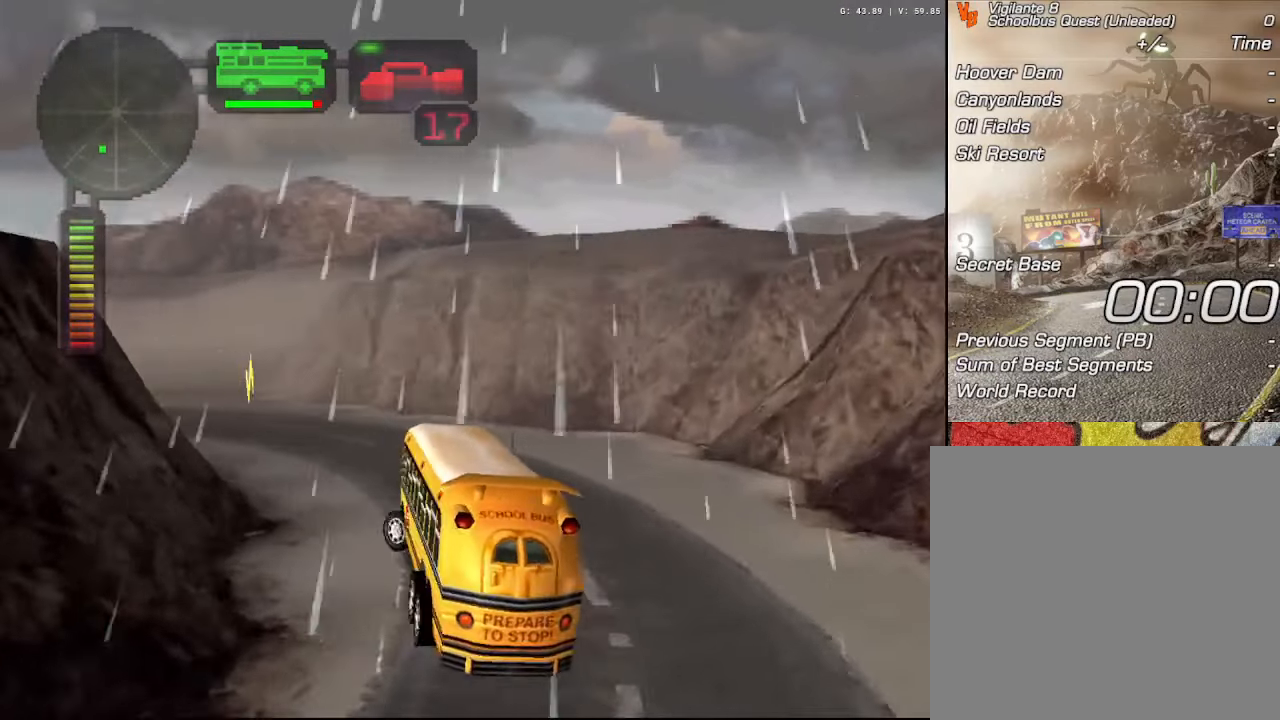
{"buttons": ["R2"], "left_stick": "up-left", "right_stick": "center", "events": [[17, "X", "up"], [83, "R2", "down"], [200, "R2", "up"], [250, "R2", "down"], [483, "left_stick", "up-left"]]}
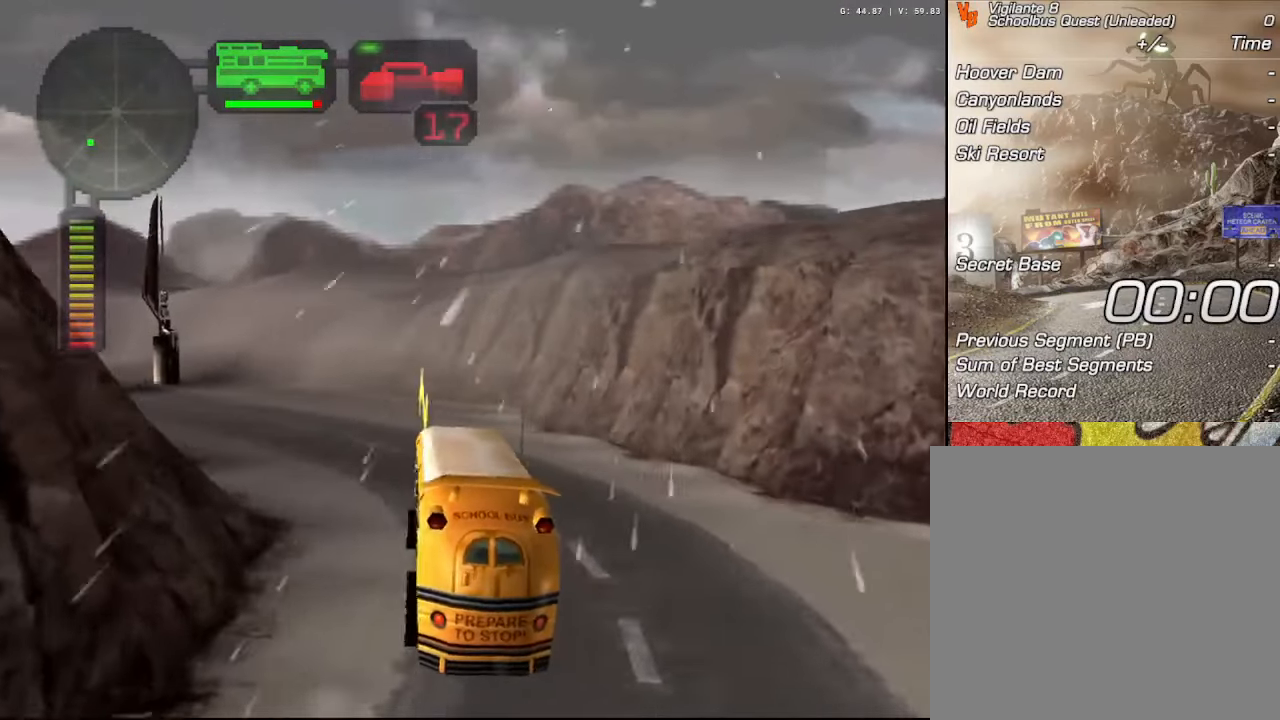
{"buttons": ["R2"], "left_stick": "center", "right_stick": "center", "events": [[133, "X", "down"], [317, "R2", "up"], [317, "X", "up"], [383, "R2", "down"], [400, "left_stick", "center"]]}
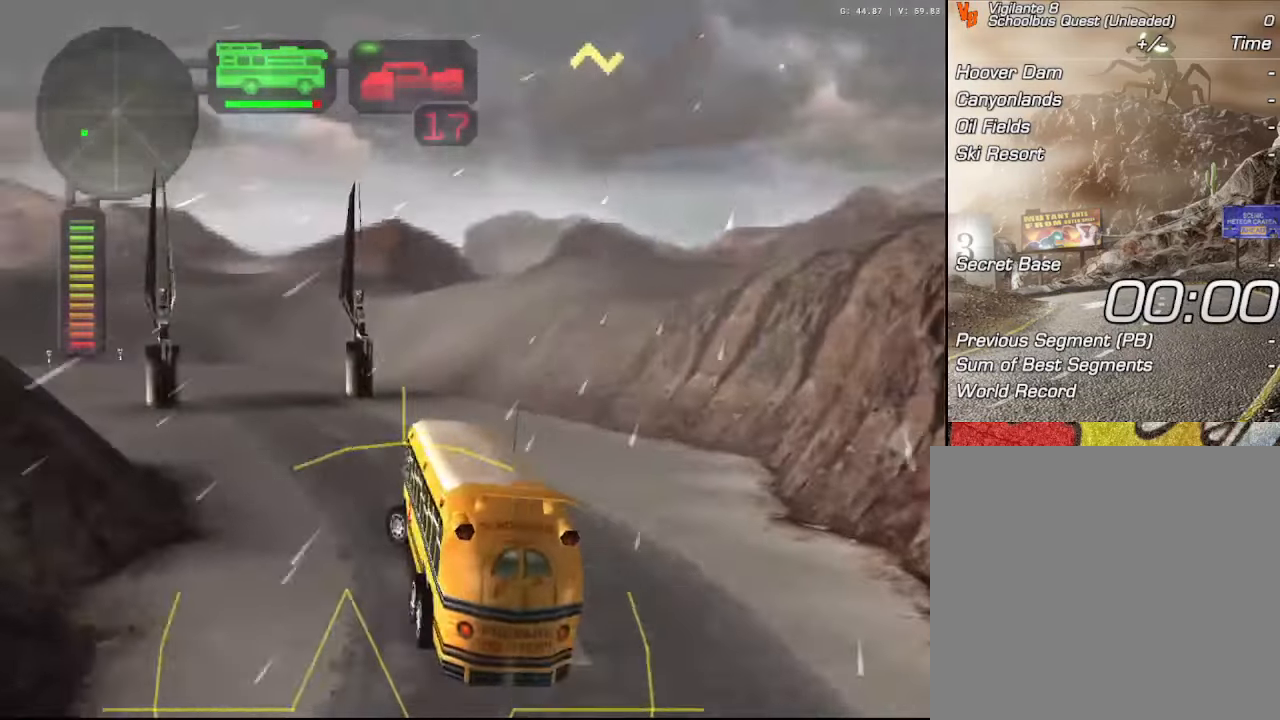
{"buttons": ["R2"], "left_stick": "left", "right_stick": "center", "events": [[17, "R2", "up"], [83, "R2", "down"], [267, "left_stick", "left"]]}
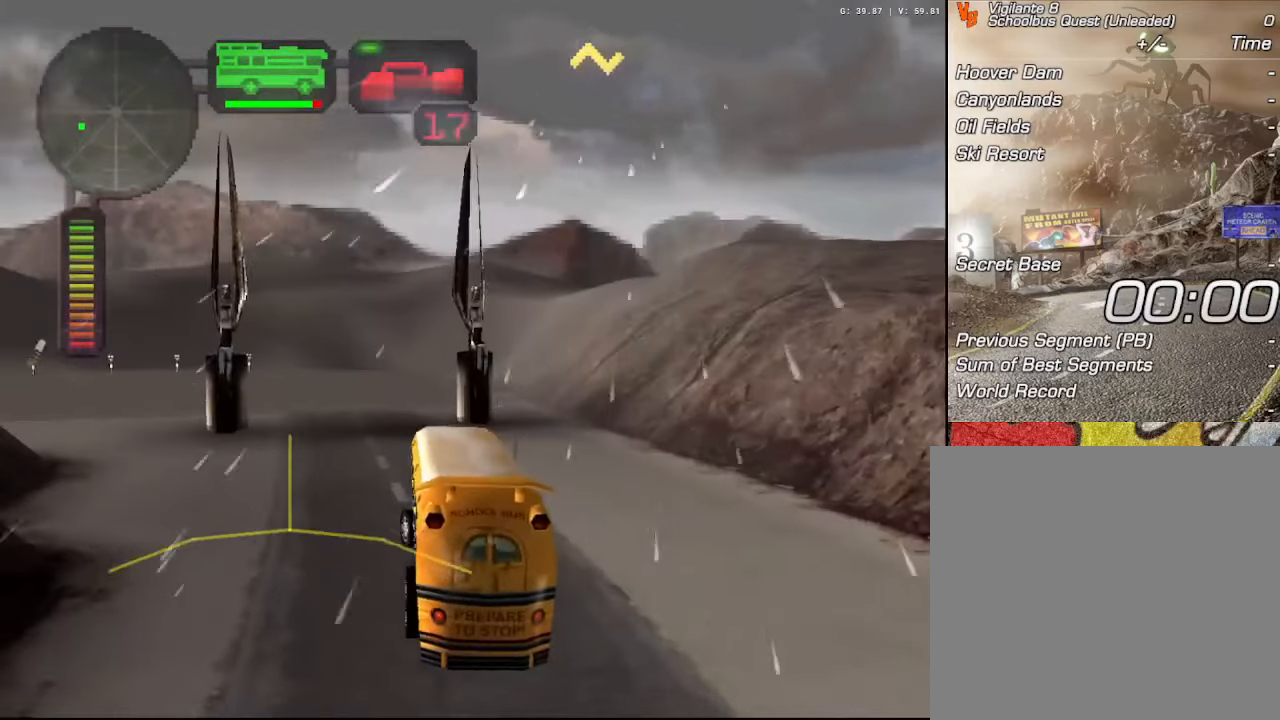
{"buttons": ["R2"], "left_stick": "center", "right_stick": "center", "events": [[17, "left_stick", "center"], [300, "R2", "up"], [367, "R2", "down"]]}
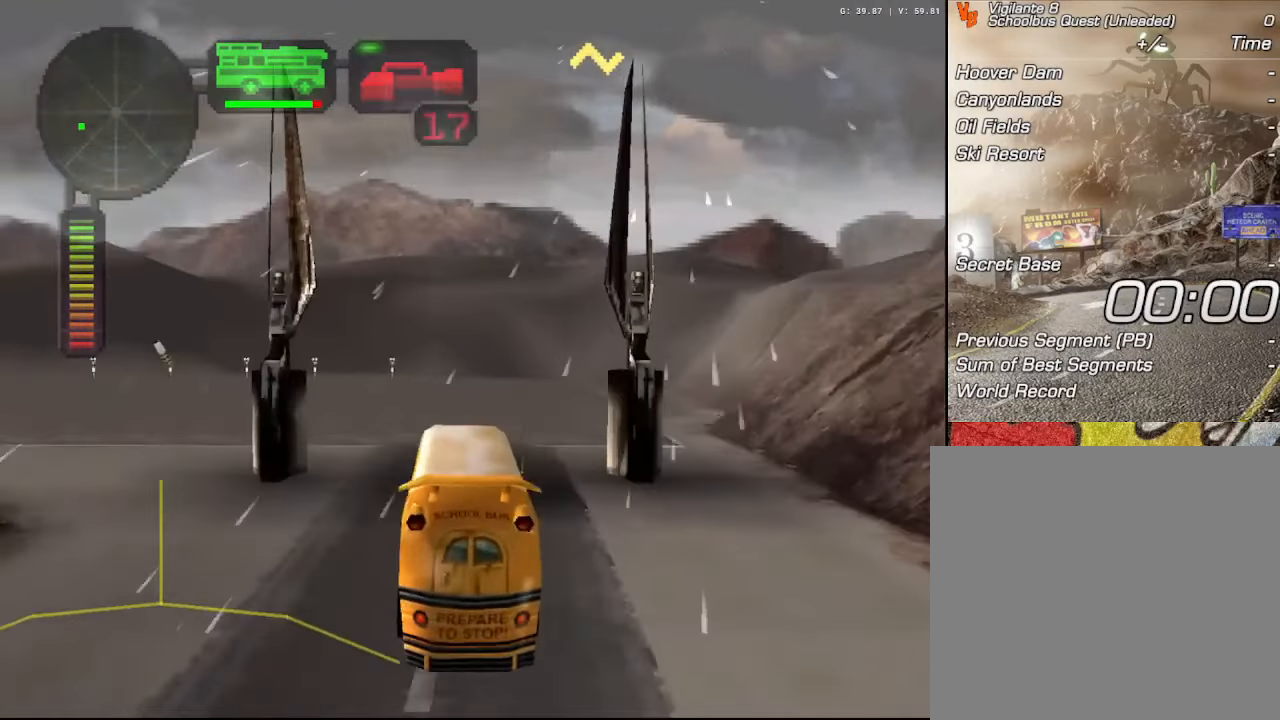
{"buttons": ["R2"], "left_stick": "left", "right_stick": "center", "events": [[83, "left_stick", "left"], [317, "left_stick", "center"], [417, "left_stick", "left"]]}
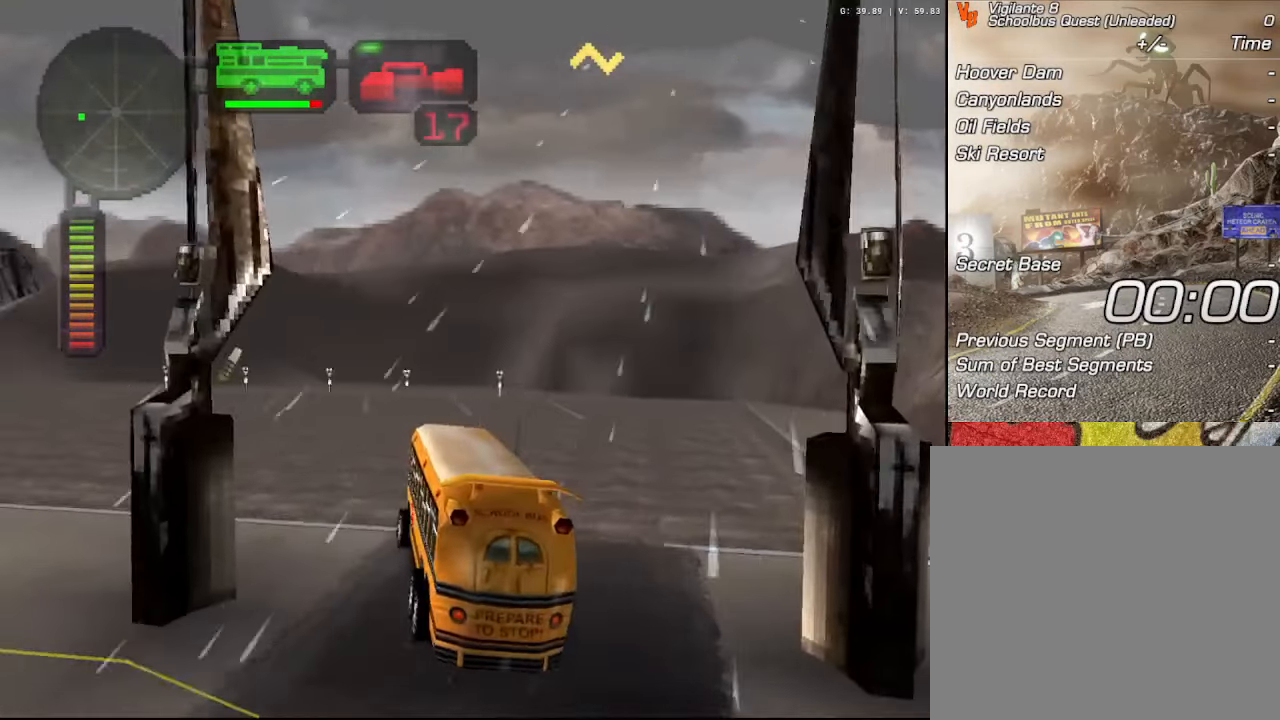
{"buttons": ["R2"], "left_stick": "center", "right_stick": "center", "events": [[83, "left_stick", "center"]]}
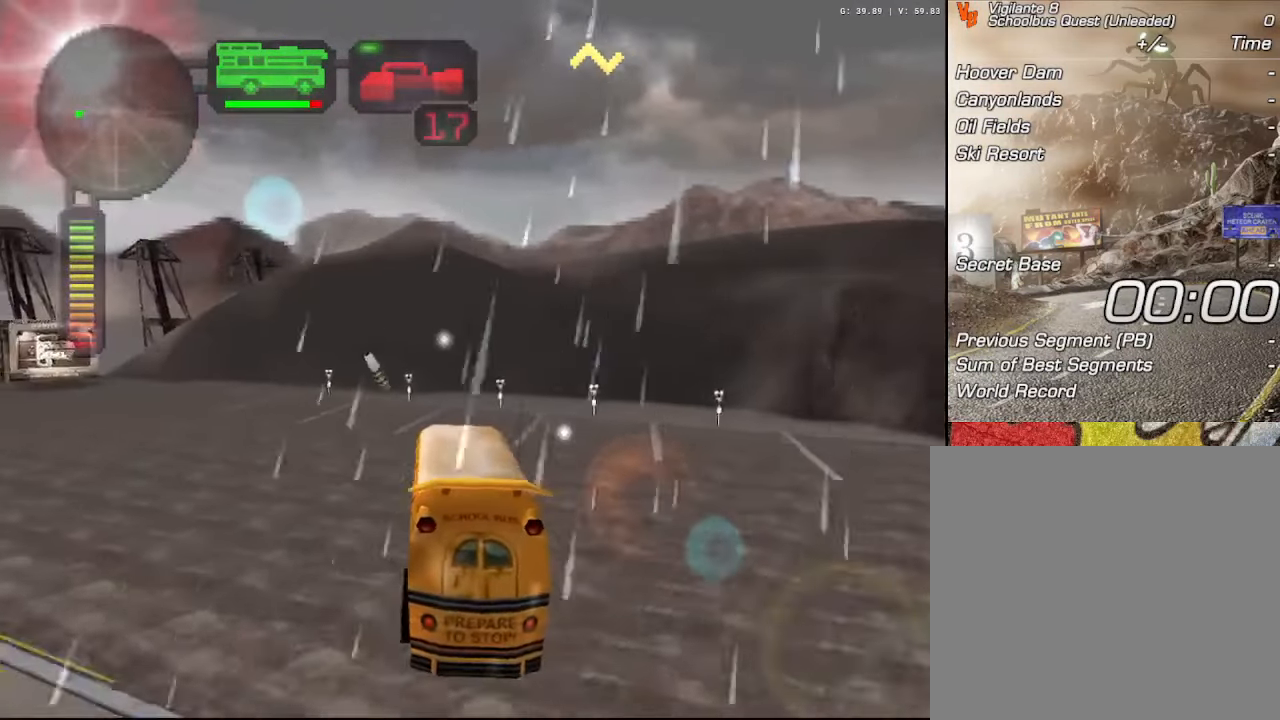
{"buttons": ["X"], "left_stick": "left", "right_stick": "center", "events": [[250, "R2", "up"], [317, "left_stick", "left"], [333, "X", "down"]]}
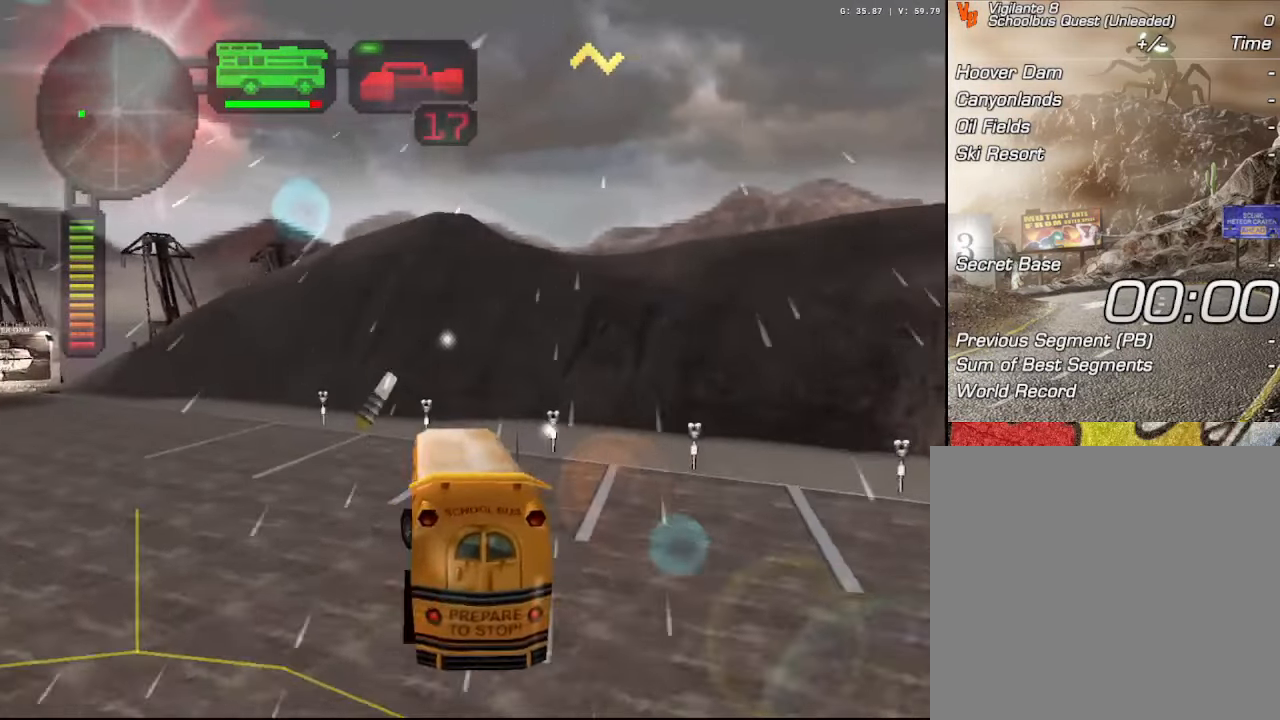
{"buttons": ["R2"], "left_stick": "center", "right_stick": "center", "events": [[484, "R2", "down"], [484, "X", "up"], [500, "left_stick", "center"]]}
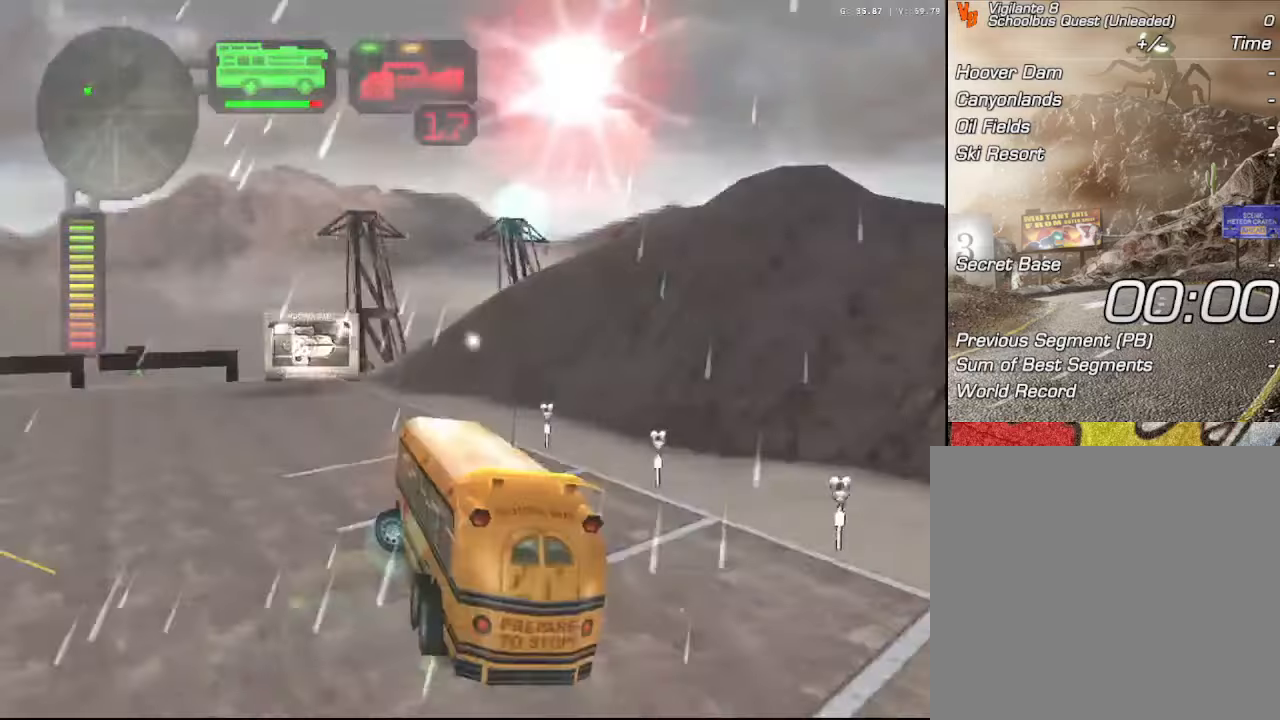
{"buttons": ["B", "R2"], "left_stick": "left", "right_stick": "center", "events": [[184, "left_stick", "up-left"], [234, "B", "down"], [267, "left_stick", "center"], [500, "left_stick", "left"]]}
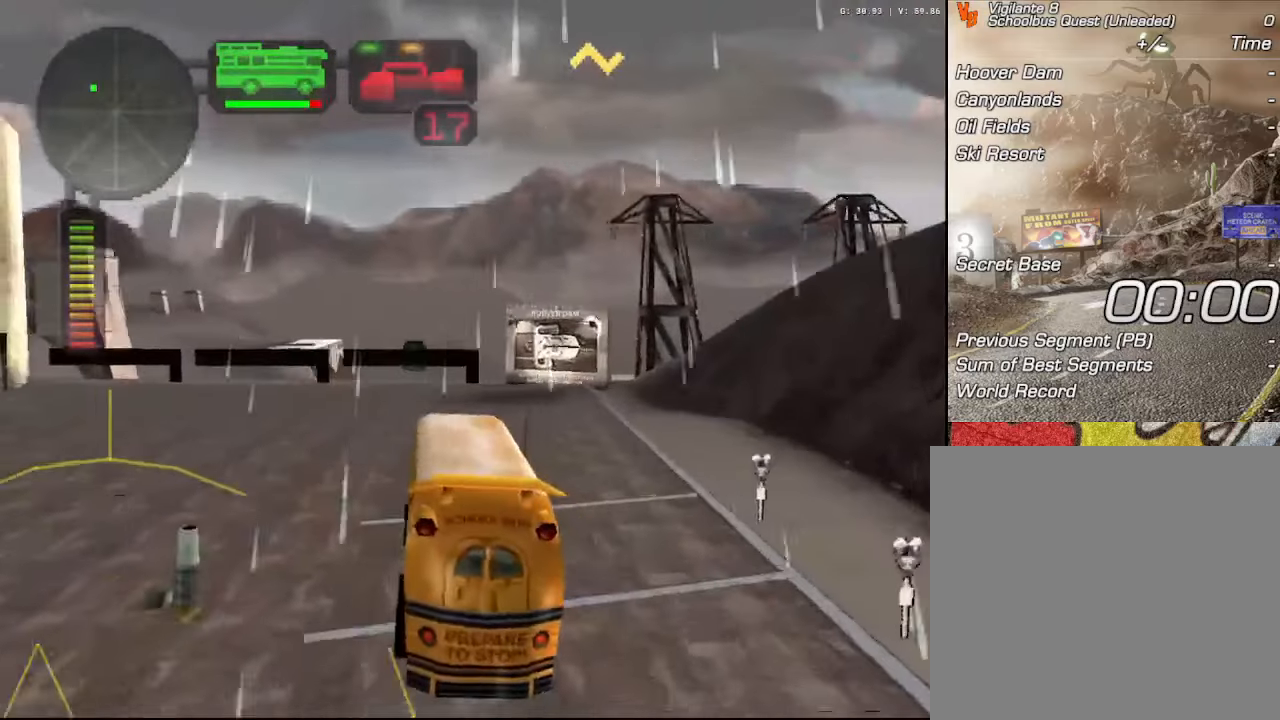
{"buttons": ["B", "R2"], "left_stick": "center", "right_stick": "center", "events": [[134, "left_stick", "center"]]}
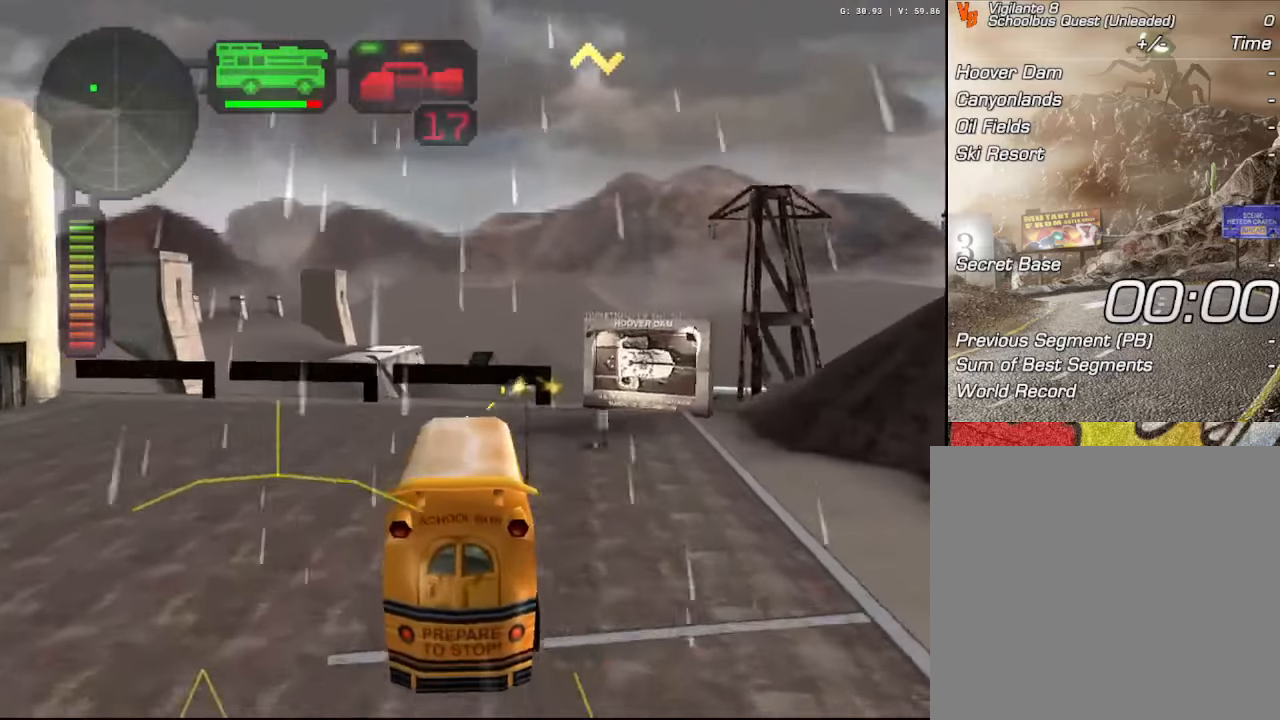
{"buttons": ["R2"], "left_stick": "center", "right_stick": "center", "events": [[167, "B", "up"], [184, "R2", "up"], [250, "R2", "down"], [367, "R2", "up"], [400, "R2", "down"]]}
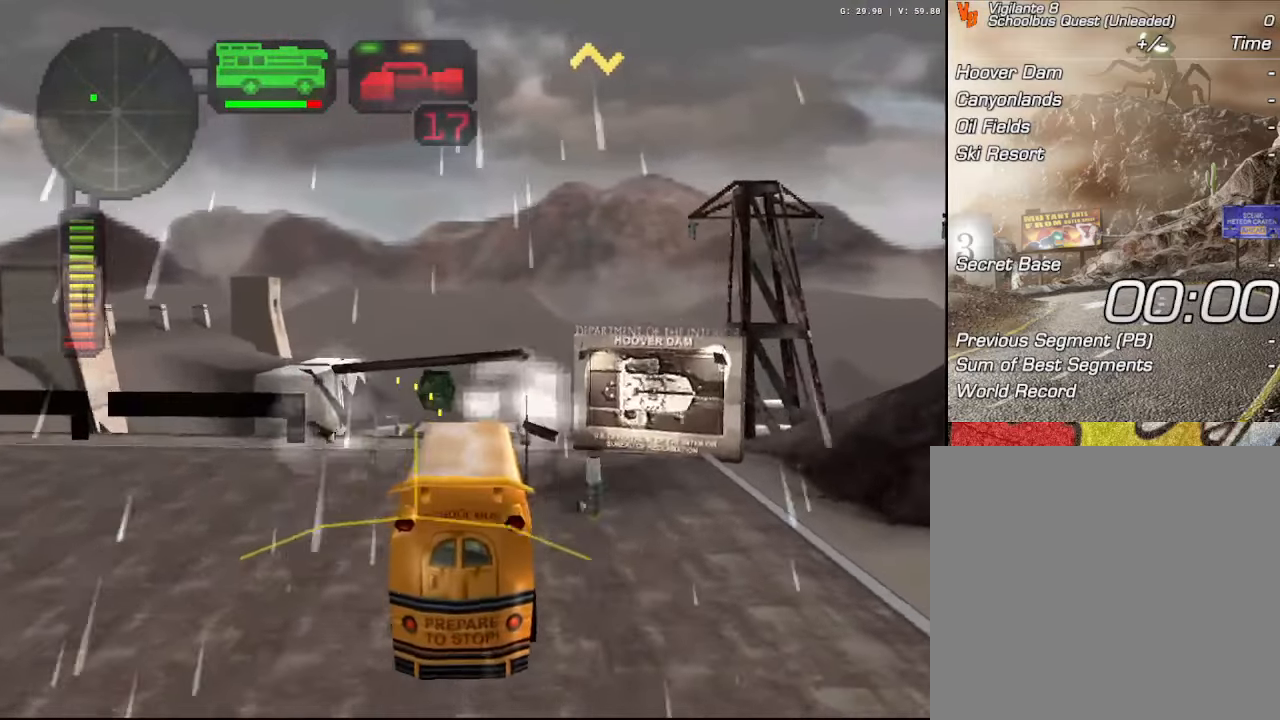
{"buttons": [], "left_stick": "center", "right_stick": "center", "events": [[117, "left_stick", "up-left"], [217, "left_stick", "center"], [484, "R2", "up"]]}
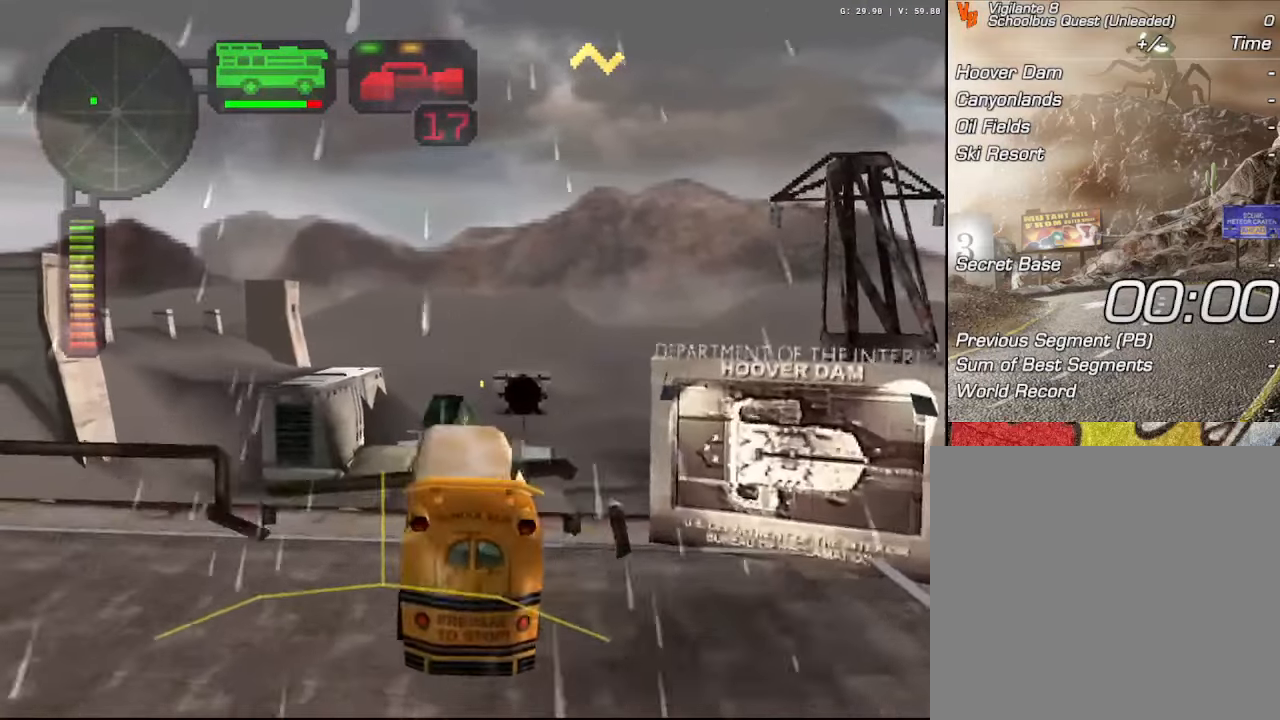
{"buttons": ["R2"], "left_stick": "center", "right_stick": "center", "events": [[50, "R2", "down"], [167, "R2", "up"], [217, "R2", "down"]]}
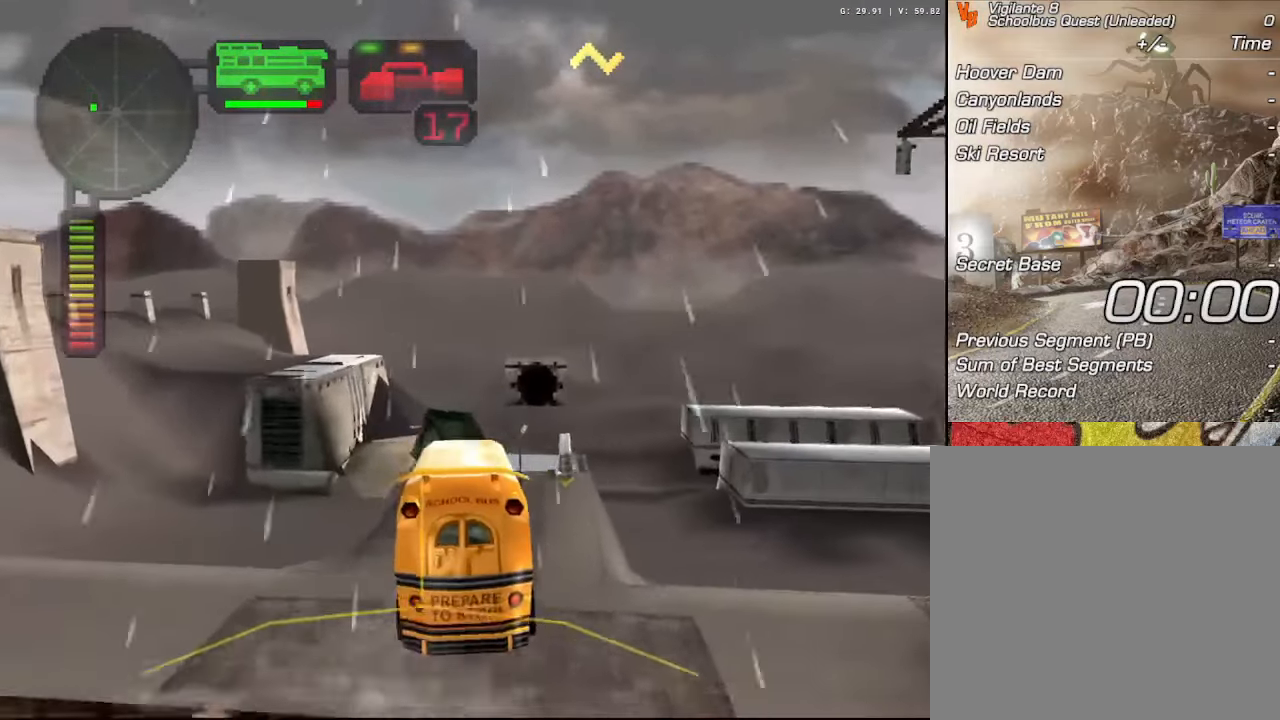
{"buttons": ["X"], "left_stick": "right", "right_stick": "center", "events": [[250, "left_stick", "right"], [267, "R2", "up"], [284, "X", "down"]]}
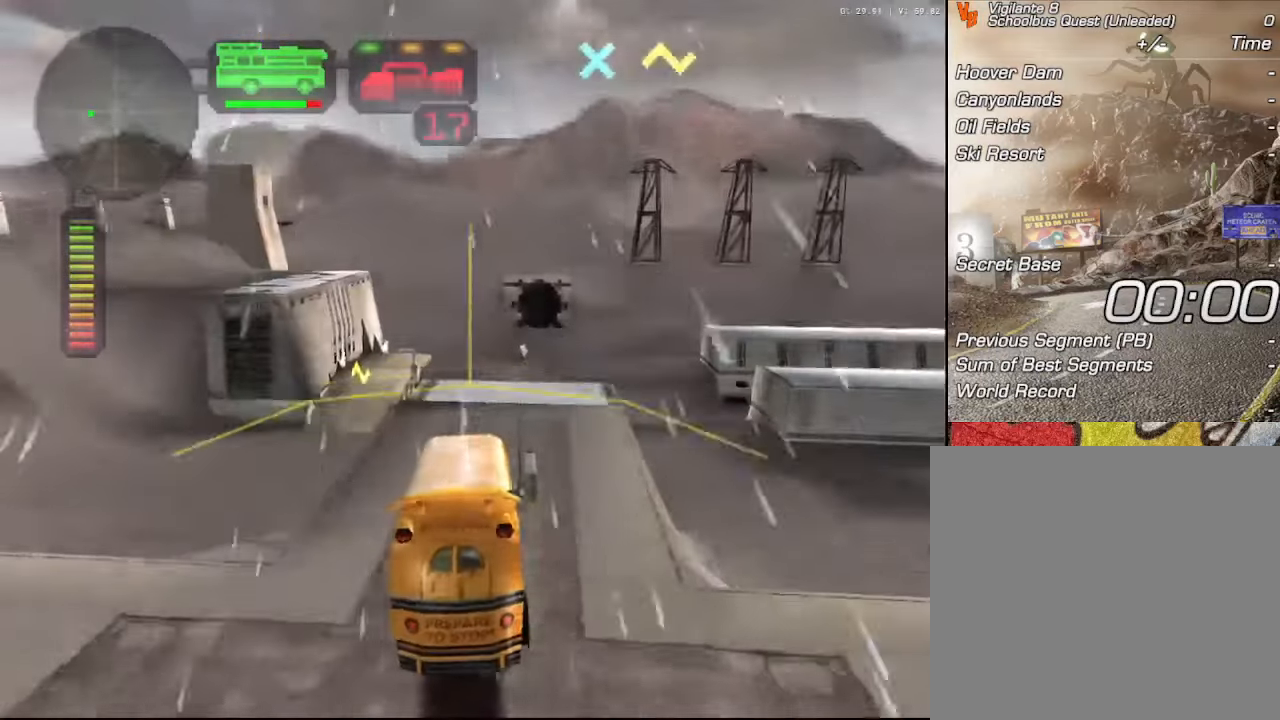
{"buttons": ["X"], "left_stick": "right", "right_stick": "center", "events": []}
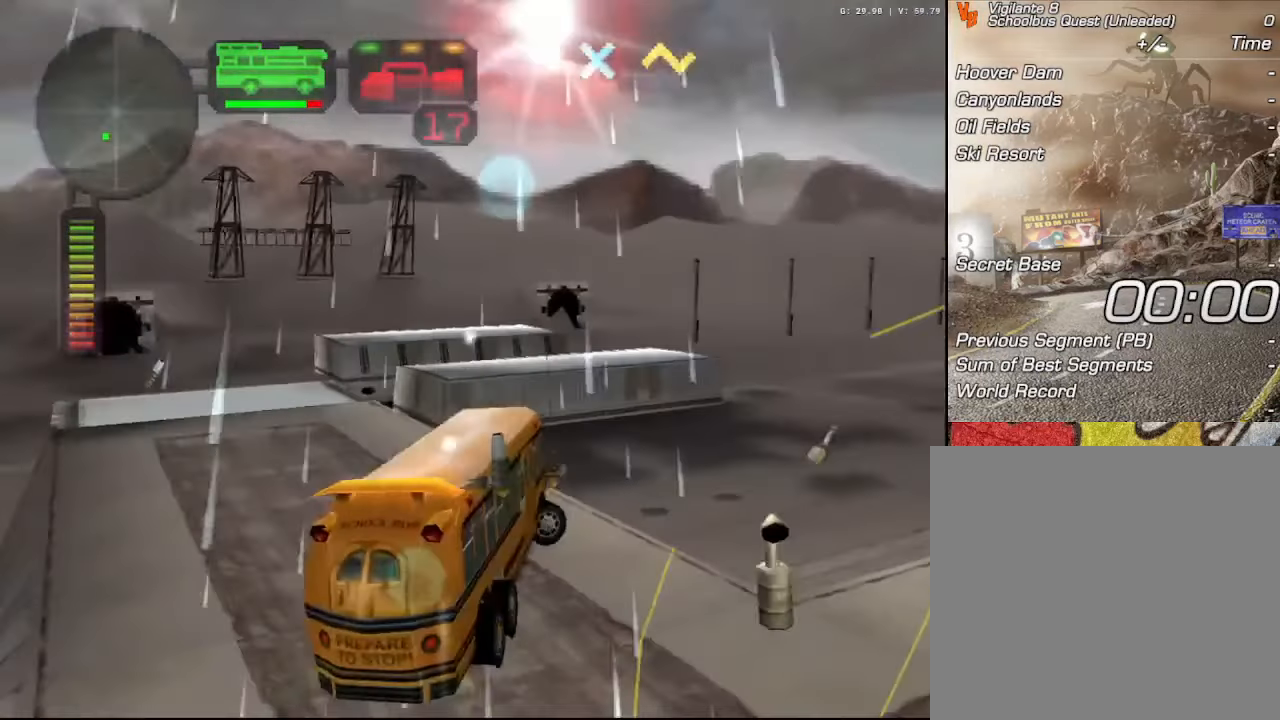
{"buttons": ["X"], "left_stick": "right", "right_stick": "center", "events": []}
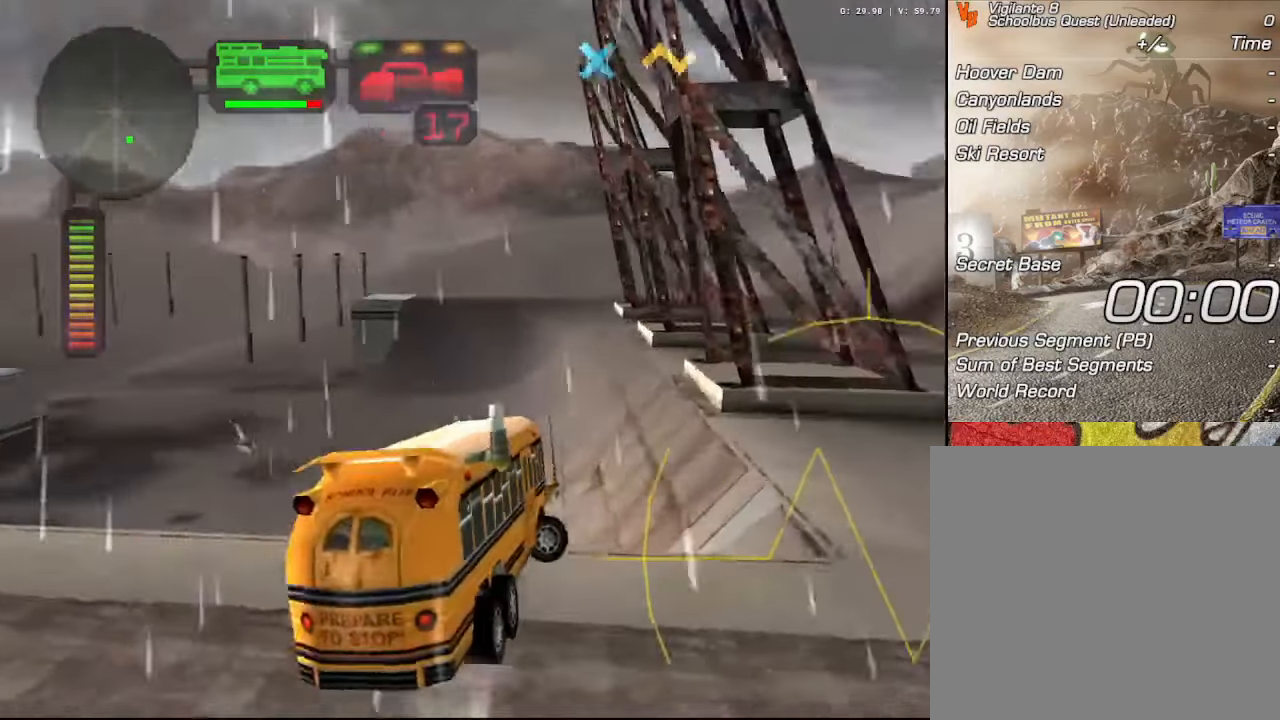
{"buttons": ["R2"], "left_stick": "left", "right_stick": "center", "events": [[250, "R2", "down"], [450, "left_stick", "left"], [484, "X", "up"]]}
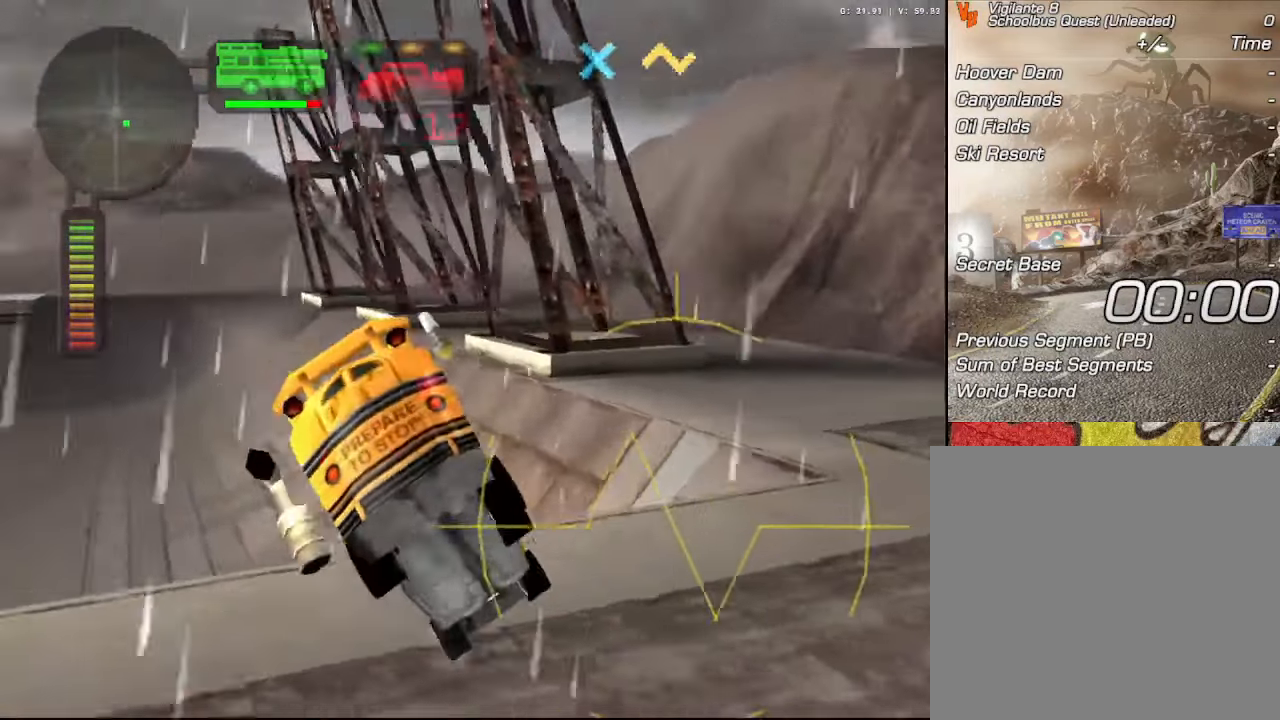
{"buttons": ["X", "R2"], "left_stick": "left", "right_stick": "center", "events": [[34, "X", "down"]]}
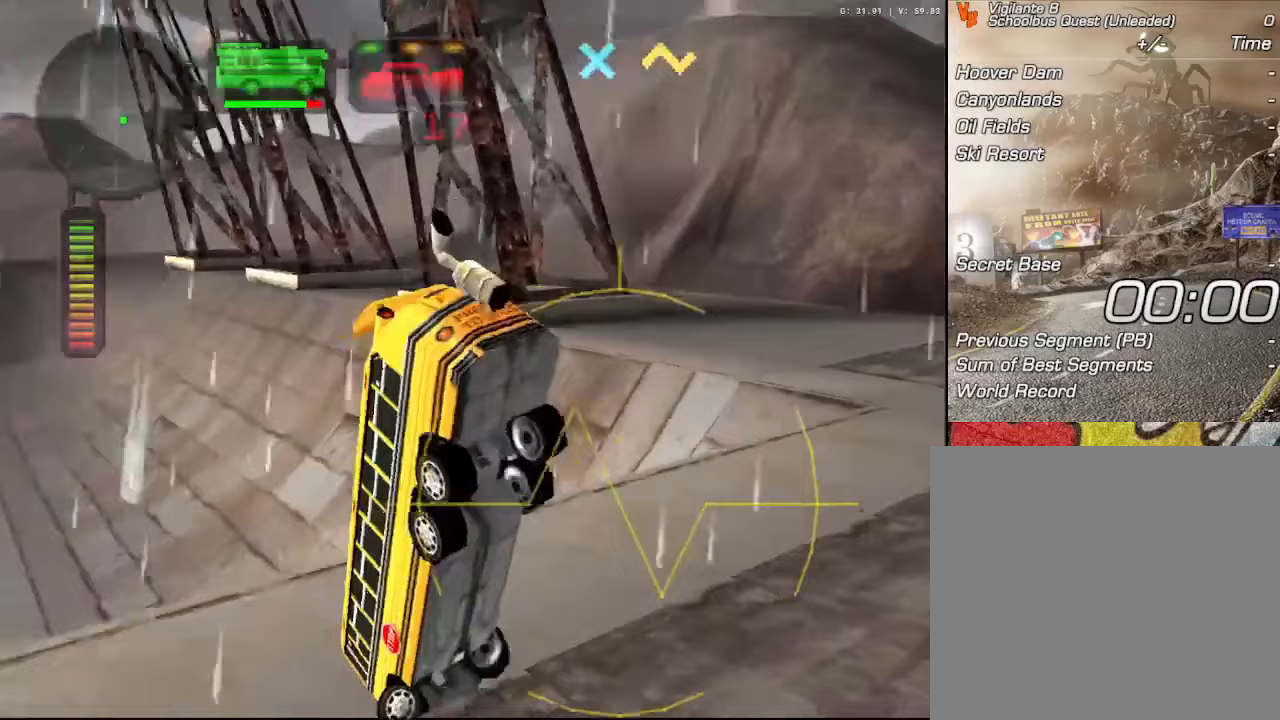
{"buttons": ["X", "R2"], "left_stick": "right", "right_stick": "center", "events": [[50, "X", "up"], [67, "left_stick", "center"], [100, "R2", "up"], [183, "R2", "down"], [300, "left_stick", "right"], [350, "X", "down"]]}
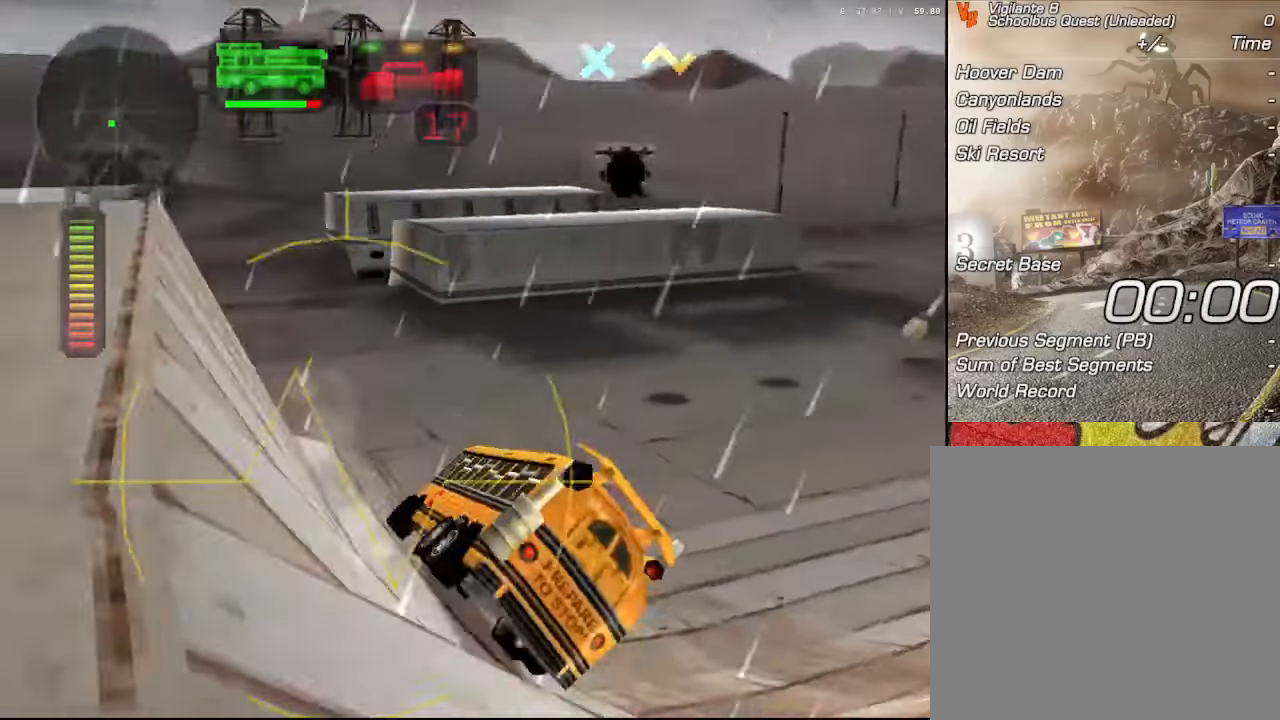
{"buttons": ["R2"], "left_stick": "center", "right_stick": "center", "events": [[333, "R2", "up"], [350, "X", "up"], [417, "R2", "down"], [483, "left_stick", "center"]]}
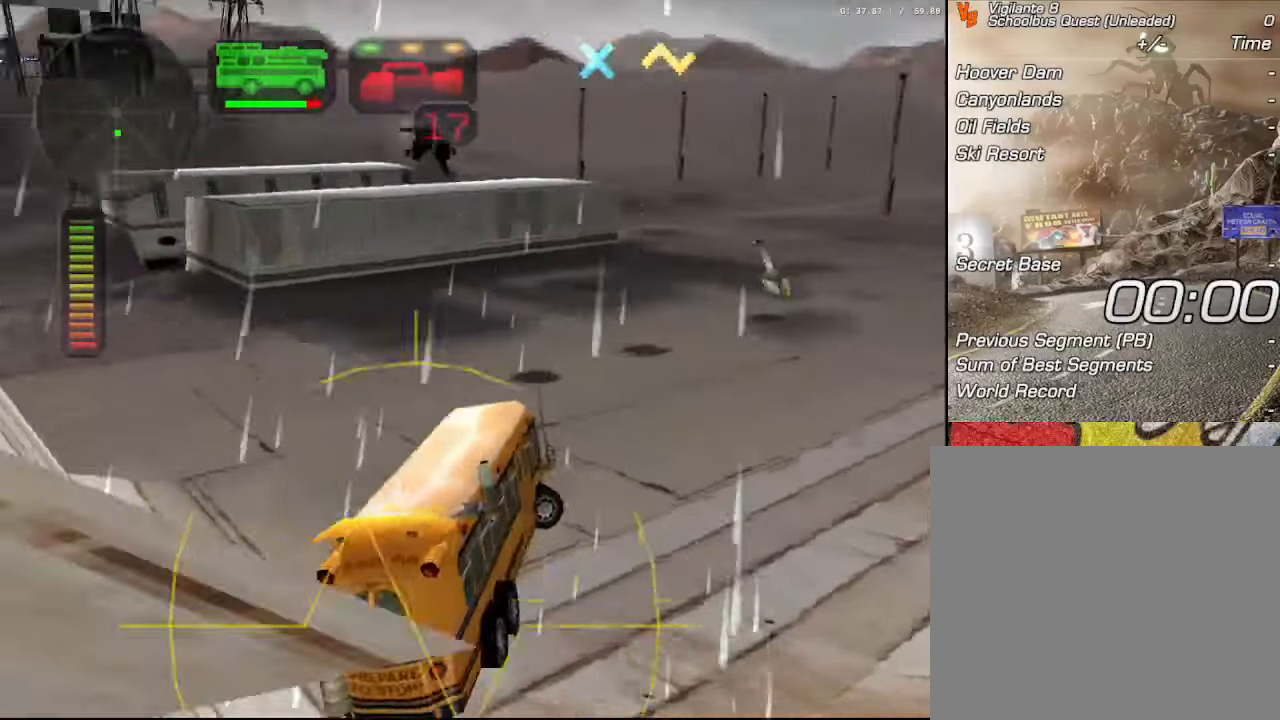
{"buttons": [], "left_stick": "center", "right_stick": "center"}
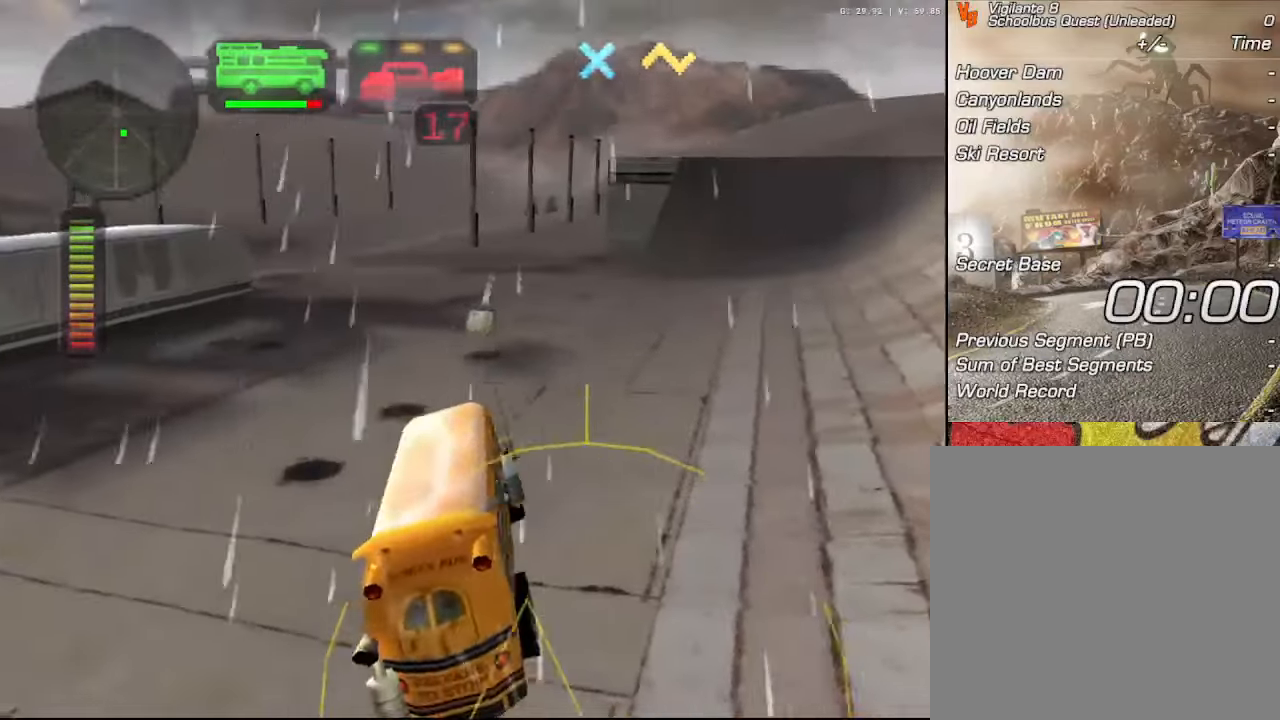
{"buttons": ["R2"], "left_stick": "center", "right_stick": "center", "events": [[33, "R2", "down"], [183, "R2", "up"], [250, "R2", "down"], [250, "left_stick", "right"], [450, "left_stick", "center"]]}
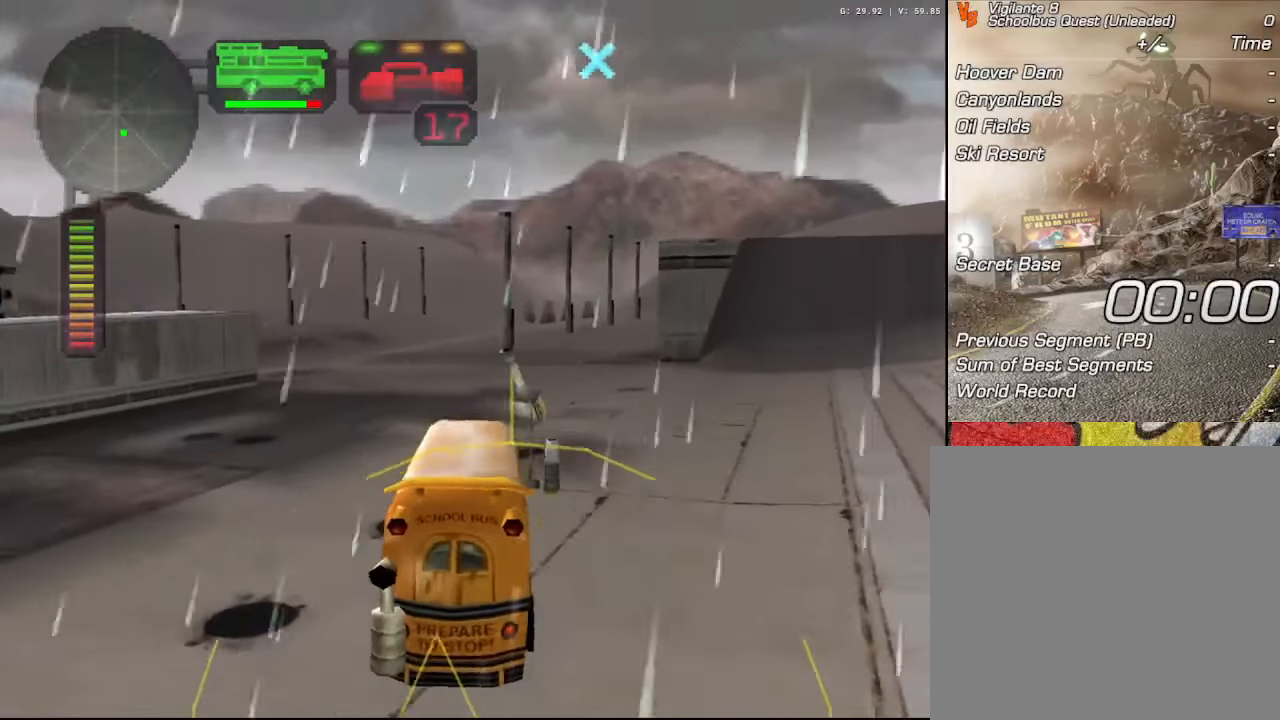
{"buttons": ["X"], "left_stick": "left", "right_stick": "center", "events": [[350, "left_stick", "left"], [467, "X", "down"], [500, "R2", "up"]]}
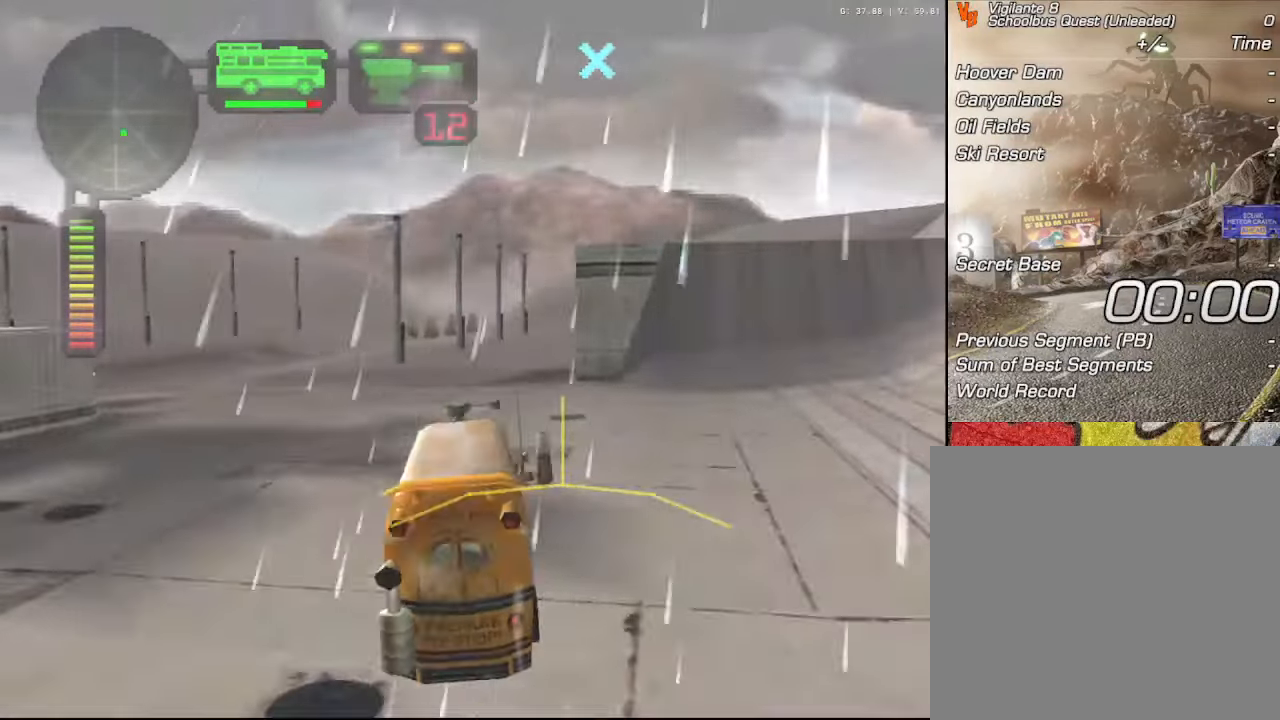
{"buttons": ["X"], "left_stick": "left", "right_stick": "center", "events": []}
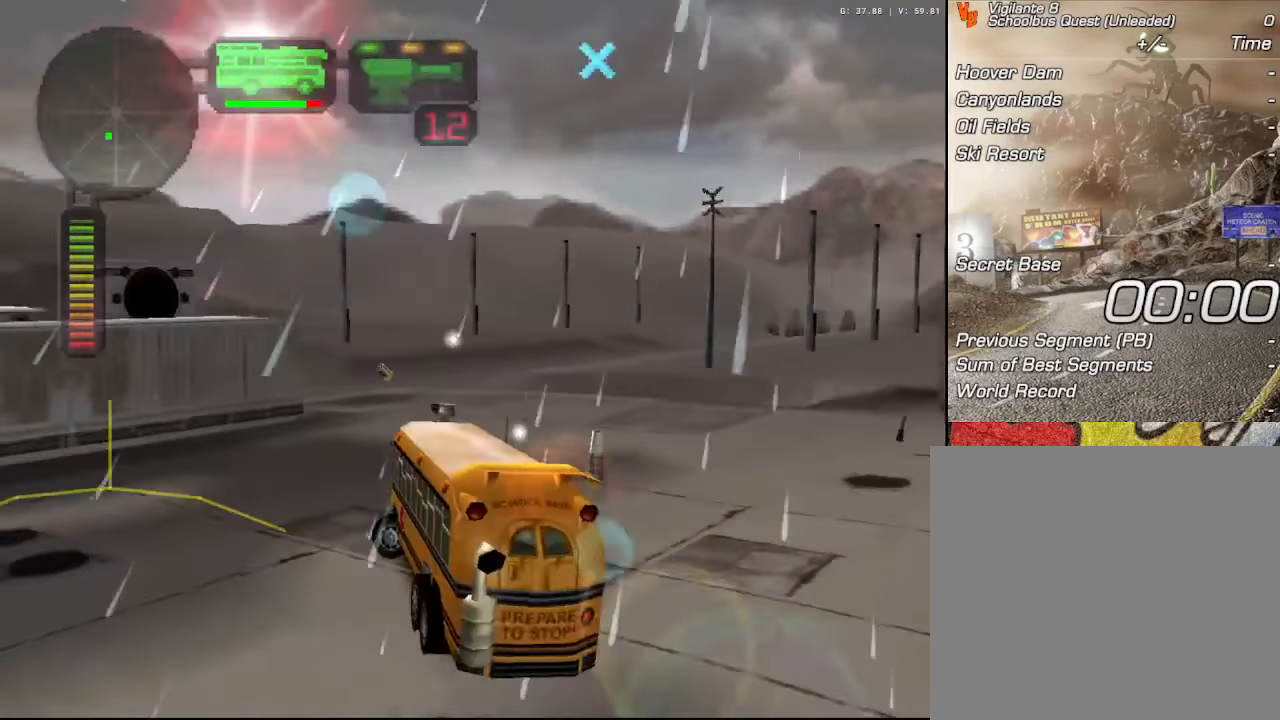
{"buttons": ["X", "R2"], "left_stick": "left", "right_stick": "center"}
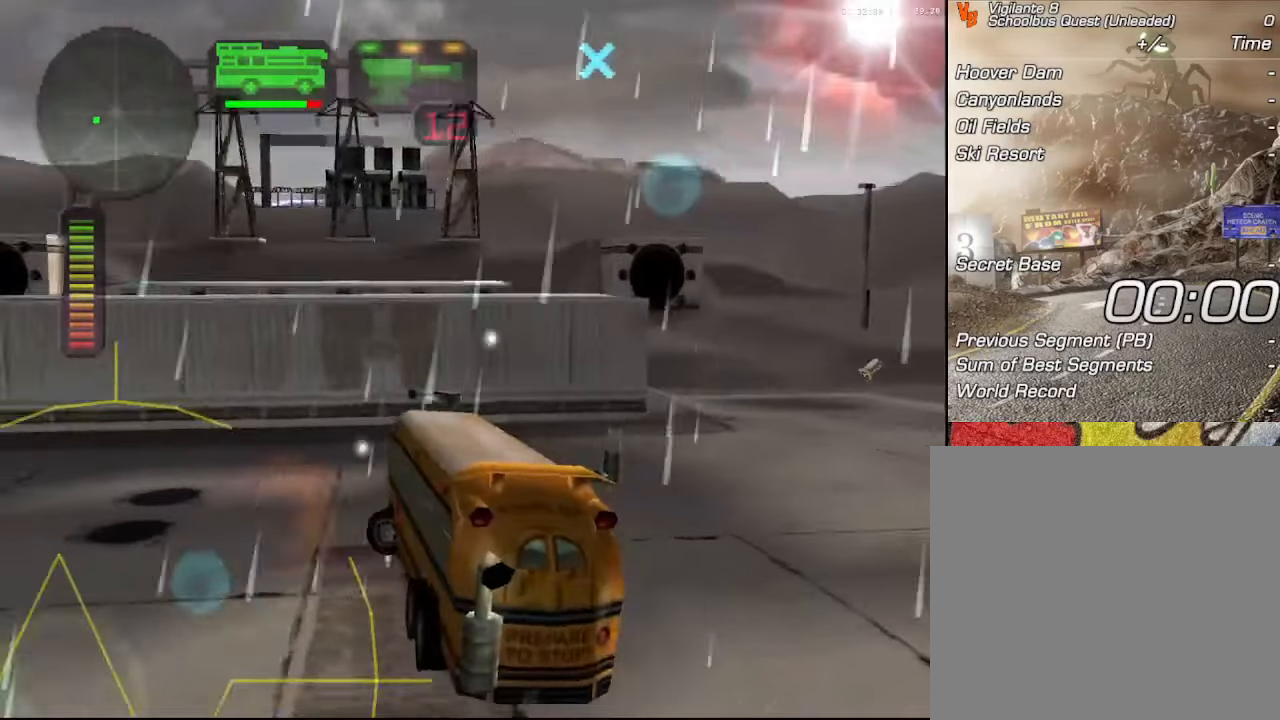
{"buttons": ["X", "R2"], "left_stick": "left", "right_stick": "center", "events": []}
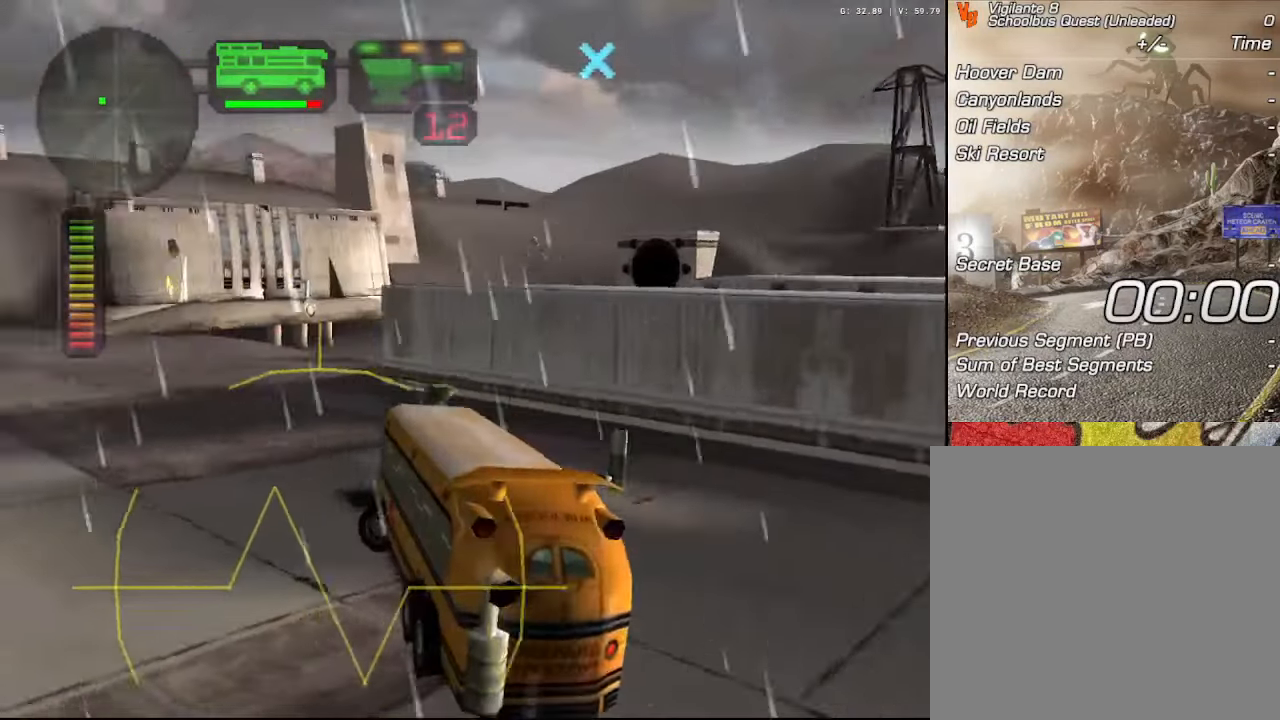
{"buttons": [], "left_stick": "center", "right_stick": "center", "events": [[83, "R2", "up"], [200, "left_stick", "center"], [483, "X", "up"]]}